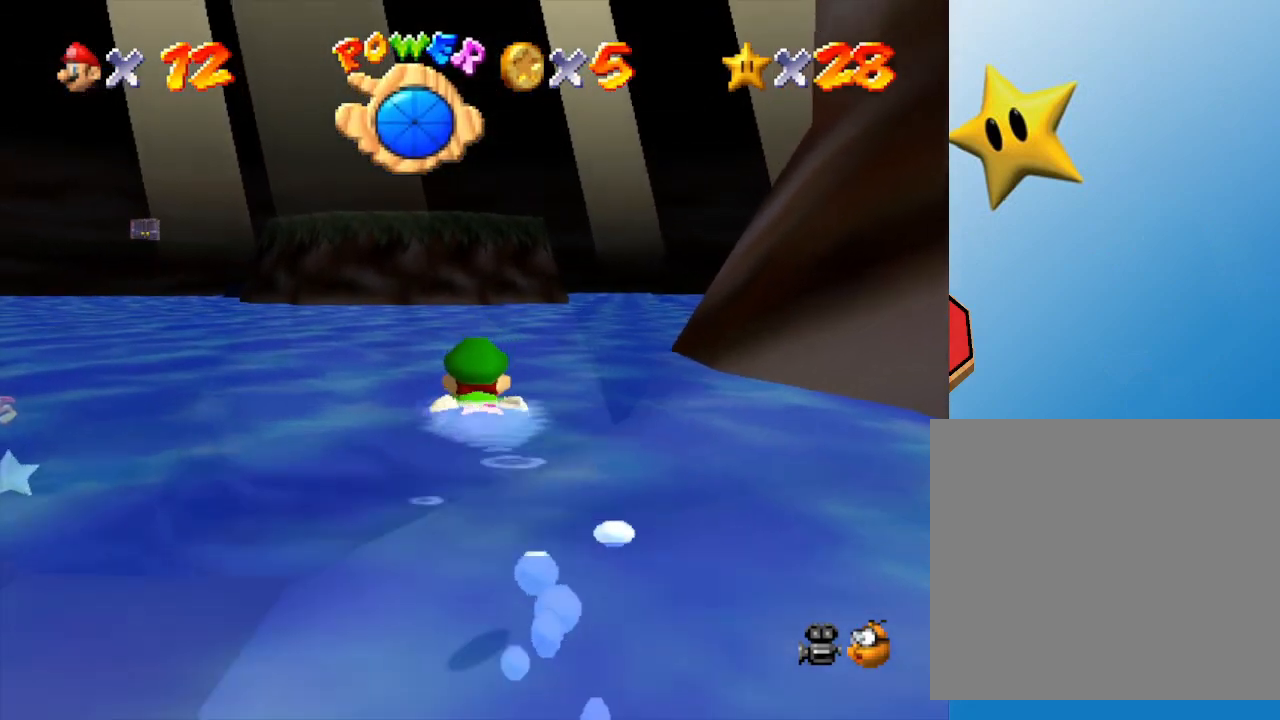
Gameplay with a controller (Nintendo layout); each line is a JSON object with the inputs held at the frame after it. "events" lists button and stick changes between this image and that frame as [ms after this image, input, new state], when the widget could be followed in between. Not read: L3 R3.
{"buttons": [], "left_stick": "center", "events": [[117, "A", "down"], [417, "A", "up"]]}
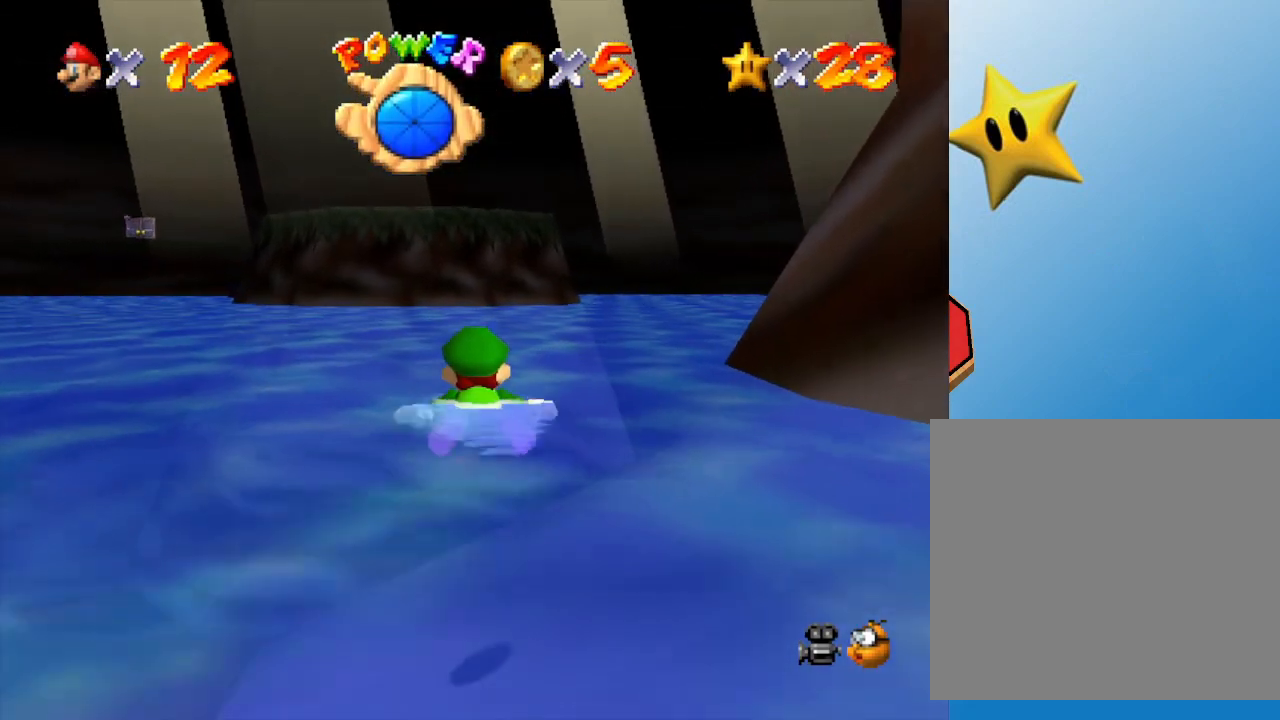
{"buttons": ["A"], "left_stick": "down-left", "events": [[17, "left_stick", "down-left"], [200, "A", "down"]]}
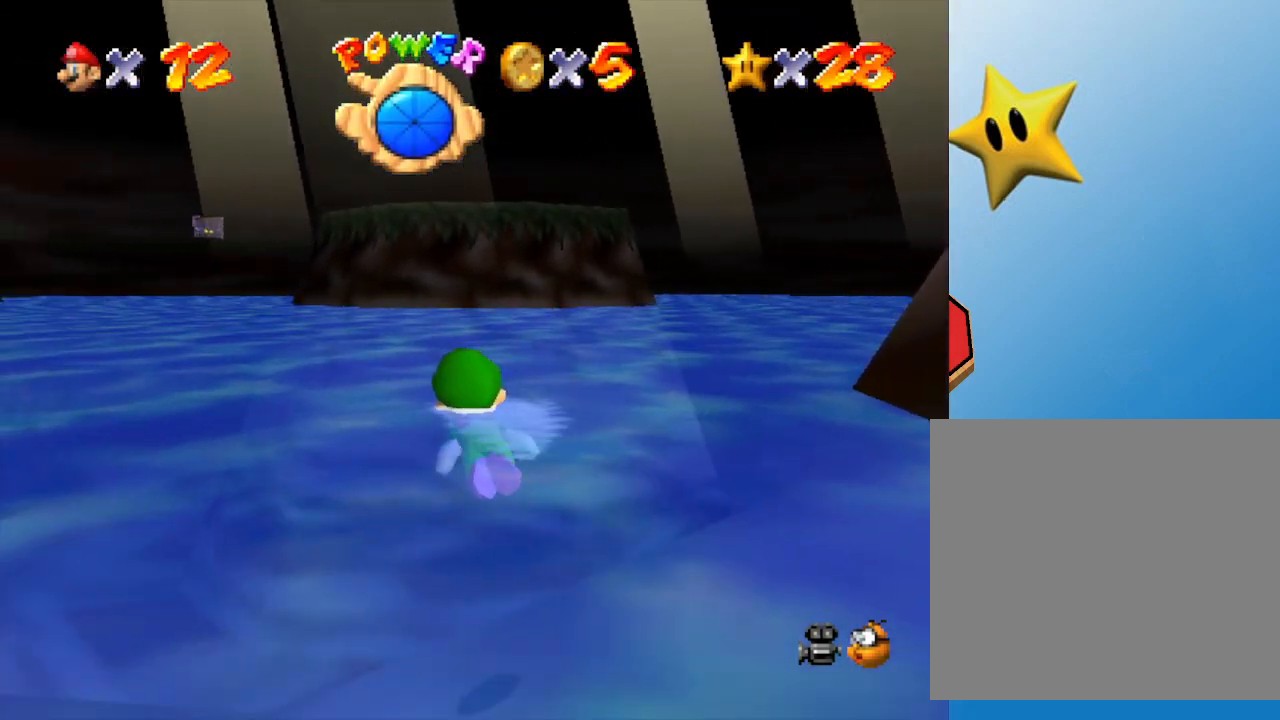
{"buttons": ["A"], "left_stick": "right", "events": [[33, "A", "up"], [67, "left_stick", "center"], [283, "left_stick", "right"], [317, "A", "down"]]}
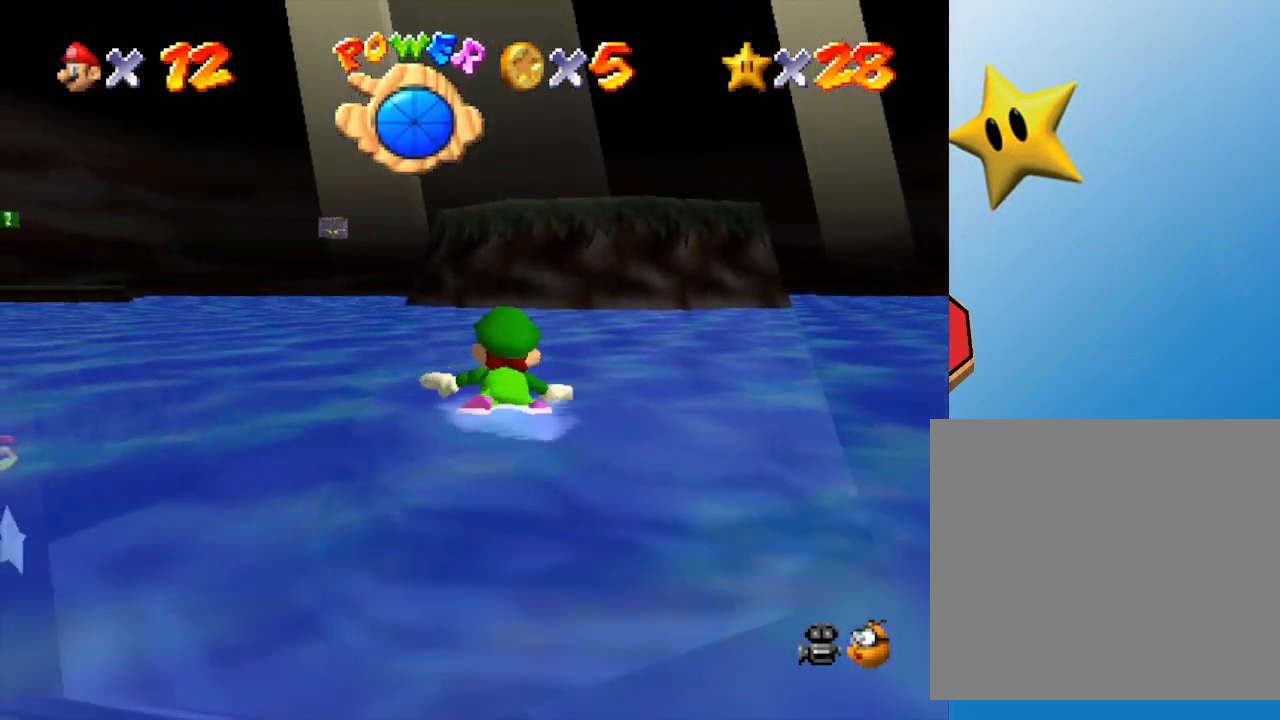
{"buttons": ["A"], "left_stick": "right", "events": [[100, "A", "up"], [383, "A", "down"]]}
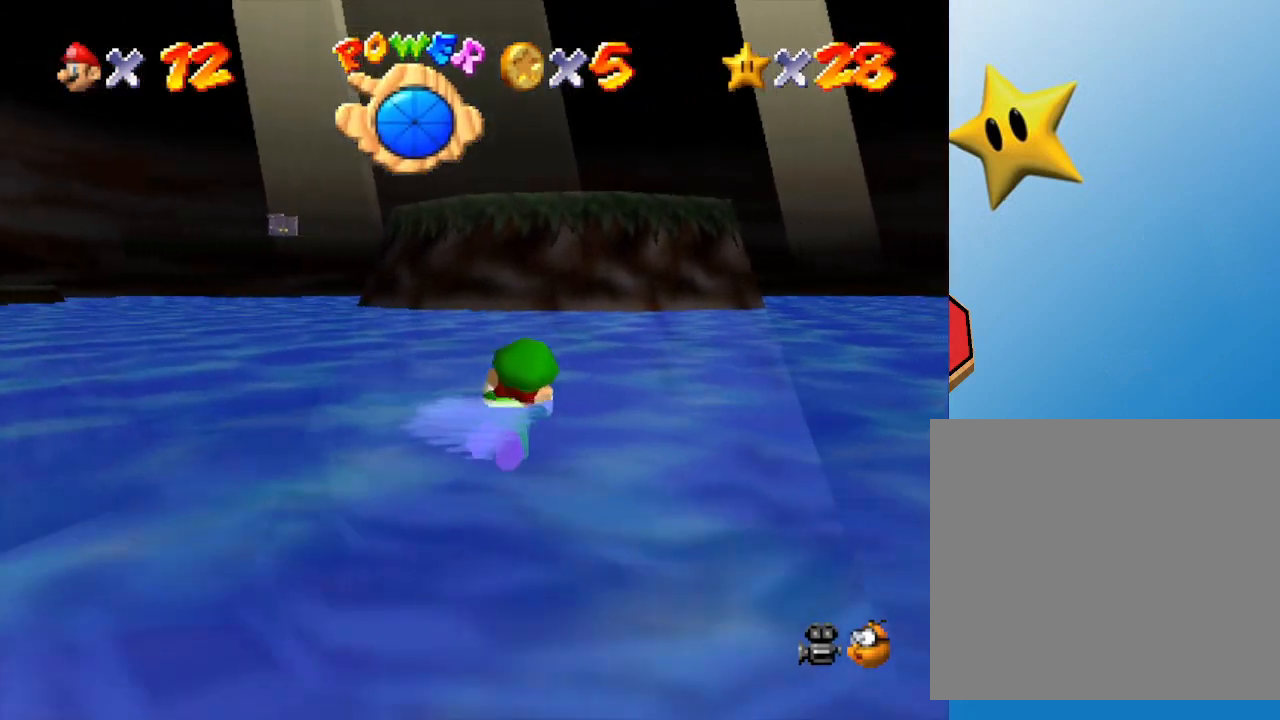
{"buttons": [], "left_stick": "right", "events": [[50, "left_stick", "center"], [200, "A", "up"], [317, "left_stick", "right"]]}
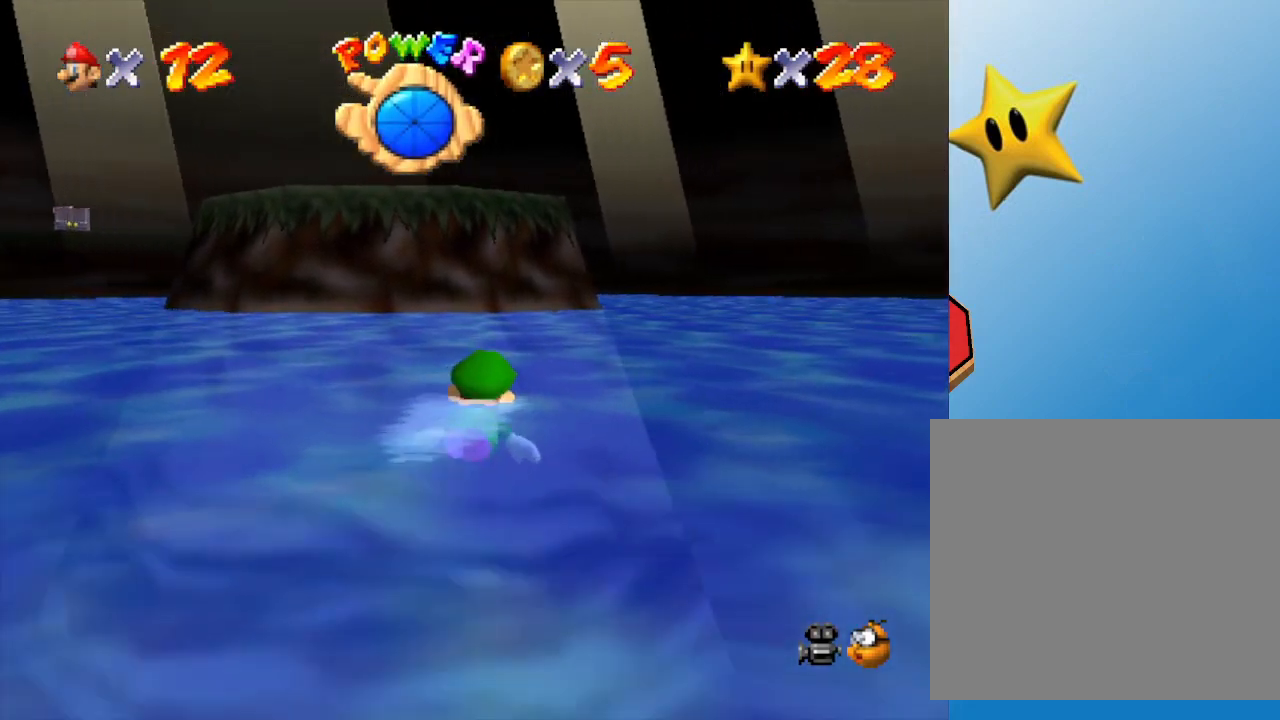
{"buttons": [], "left_stick": "center", "events": [[17, "A", "down"], [150, "left_stick", "center"], [417, "A", "up"]]}
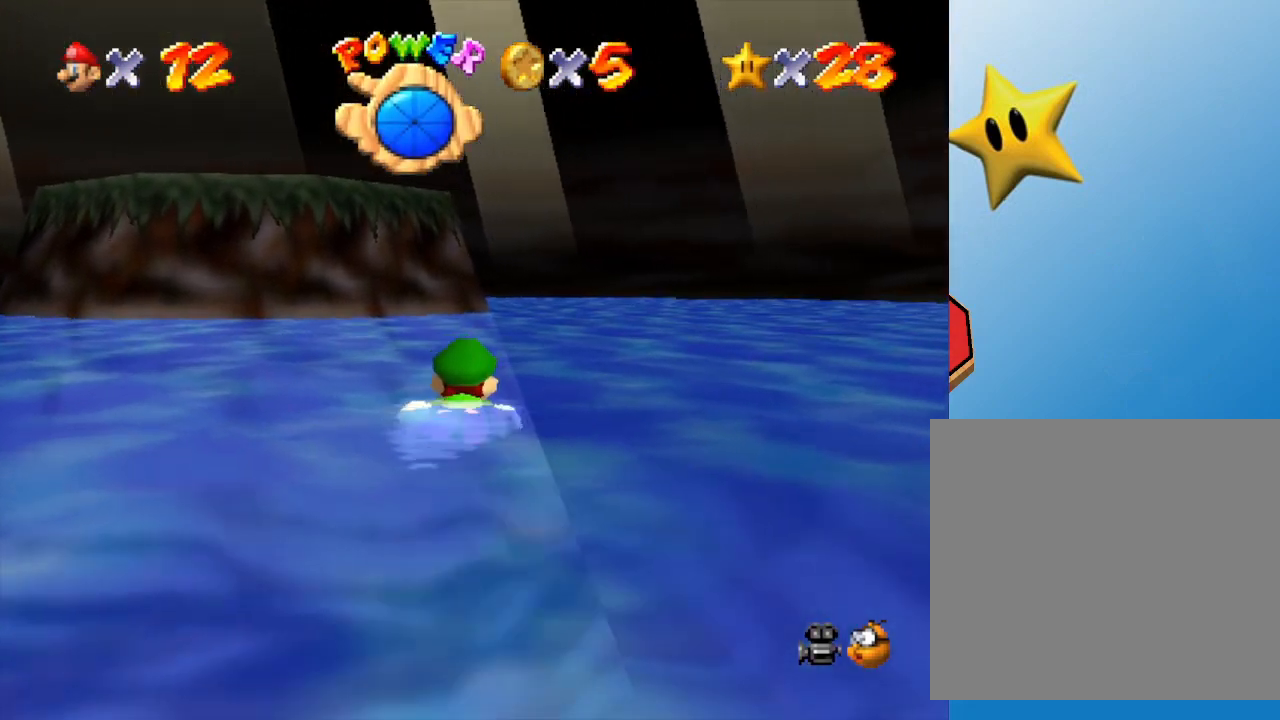
{"buttons": ["A"], "left_stick": "center", "events": [[33, "left_stick", "right"], [183, "A", "down"], [433, "left_stick", "center"]]}
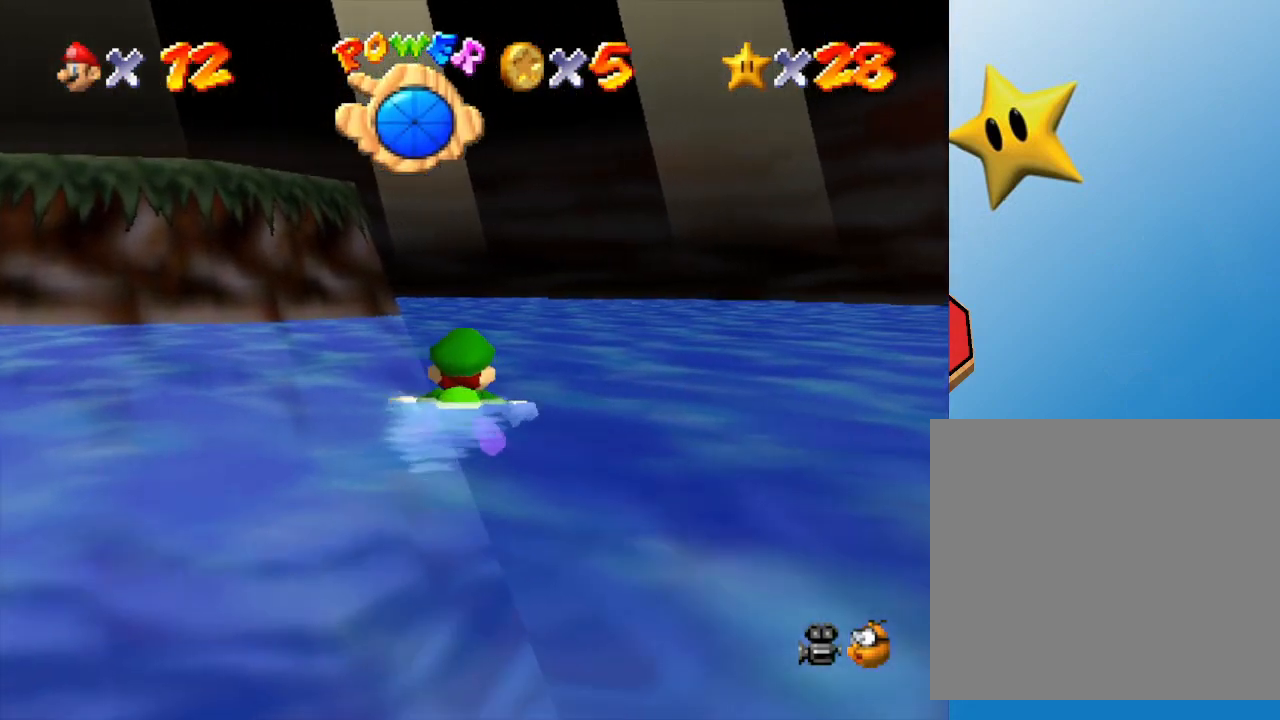
{"buttons": ["A"], "left_stick": "center", "events": [[67, "A", "up"], [367, "A", "down"]]}
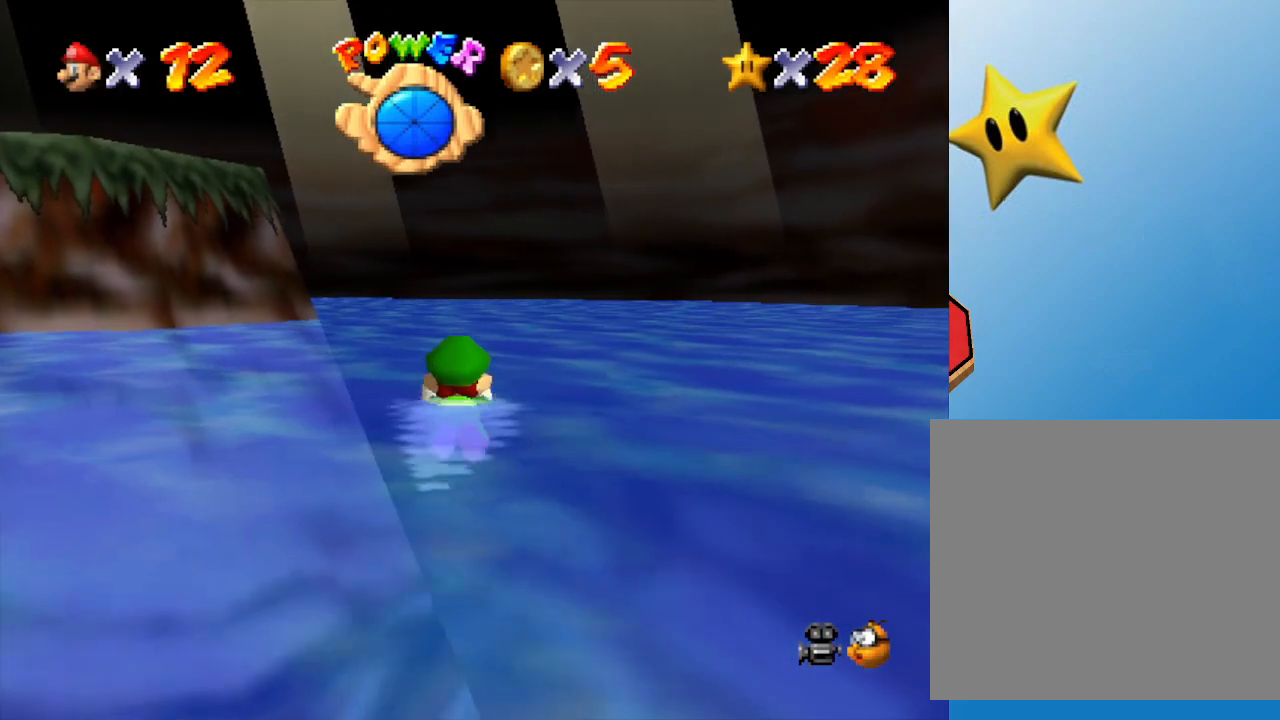
{"buttons": [], "left_stick": "center", "events": [[267, "A", "up"]]}
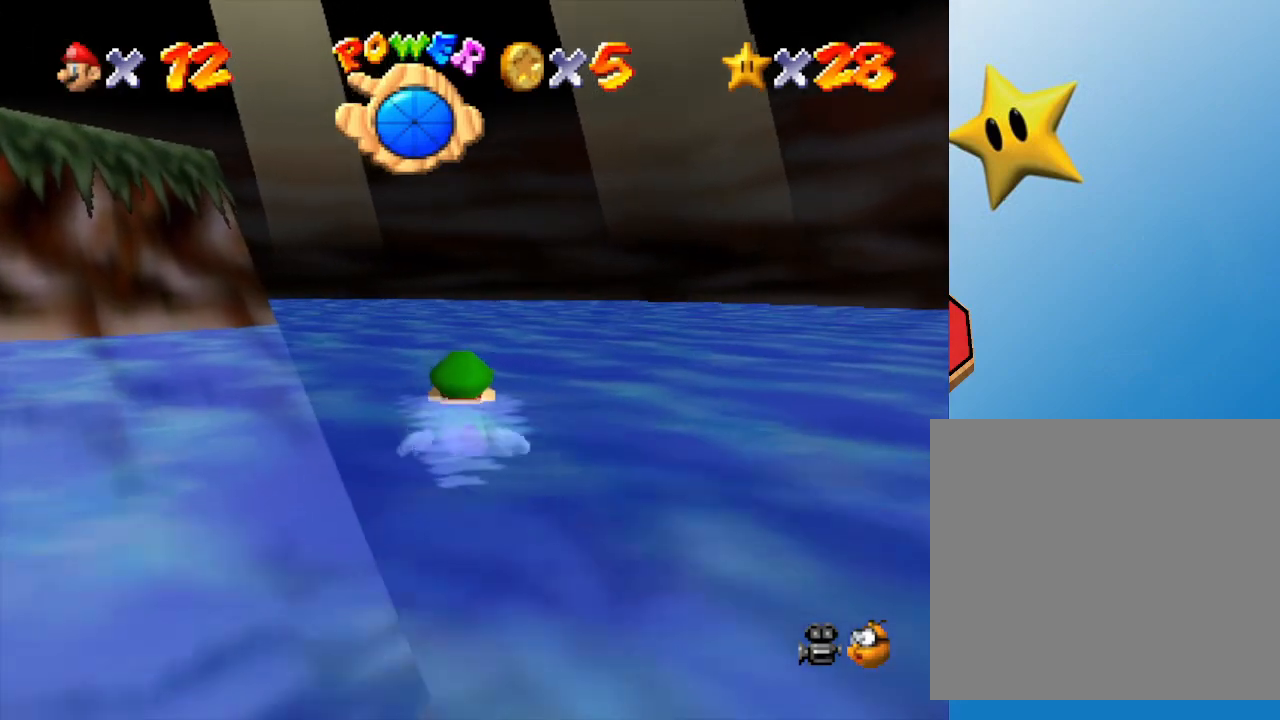
{"buttons": [], "left_stick": "center", "events": [[33, "A", "down"], [150, "left_stick", "left"], [250, "A", "up"], [500, "left_stick", "center"]]}
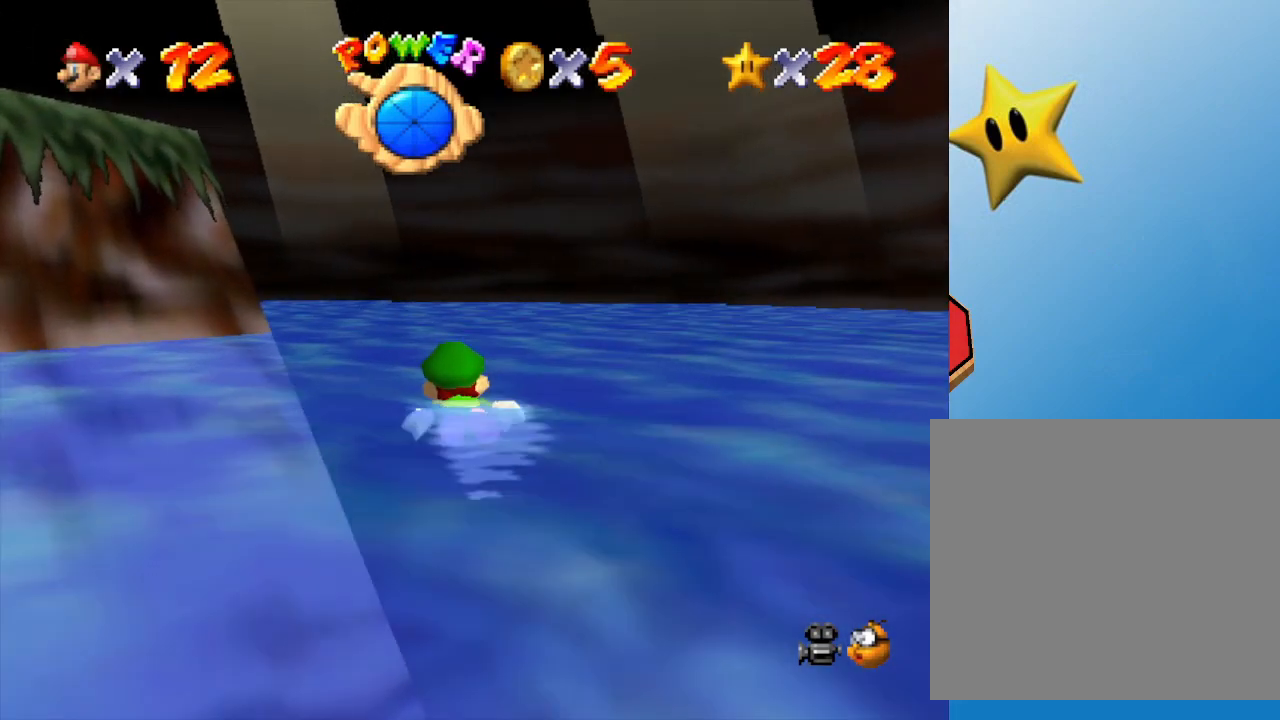
{"buttons": [], "left_stick": "center", "events": [[167, "A", "down"], [500, "A", "up"]]}
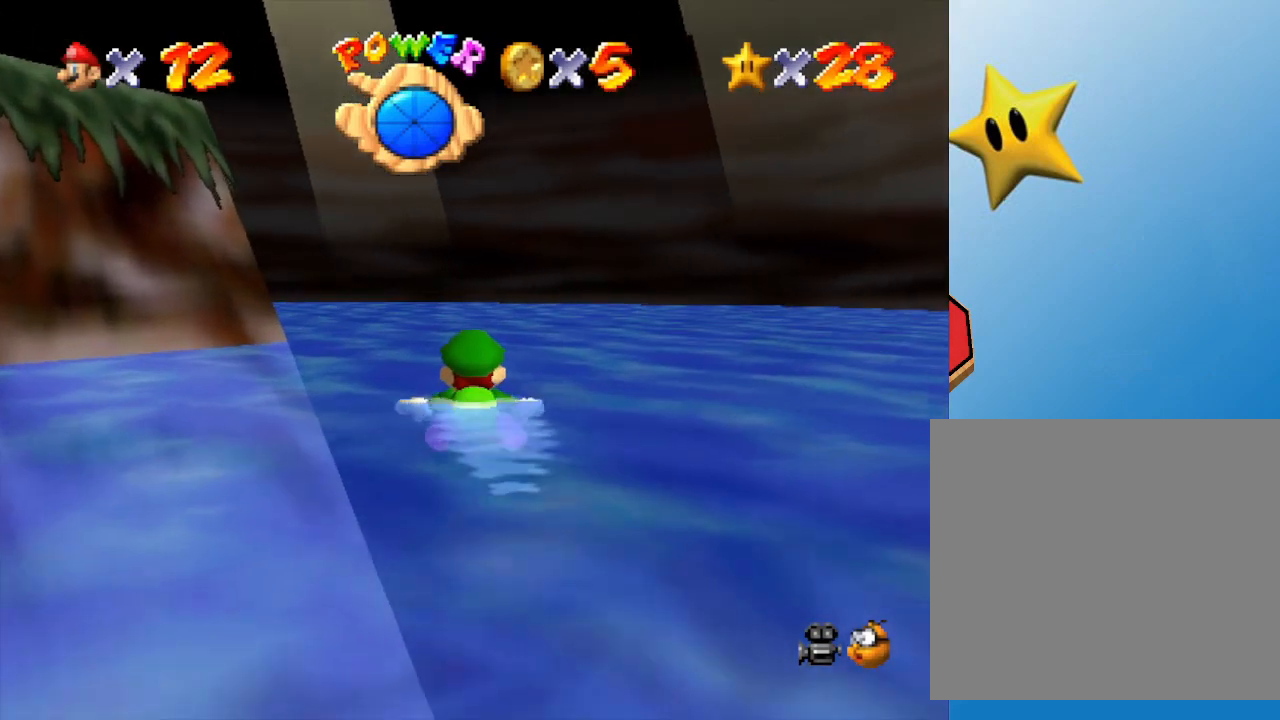
{"buttons": ["A"], "left_stick": "center", "events": [[367, "A", "down"]]}
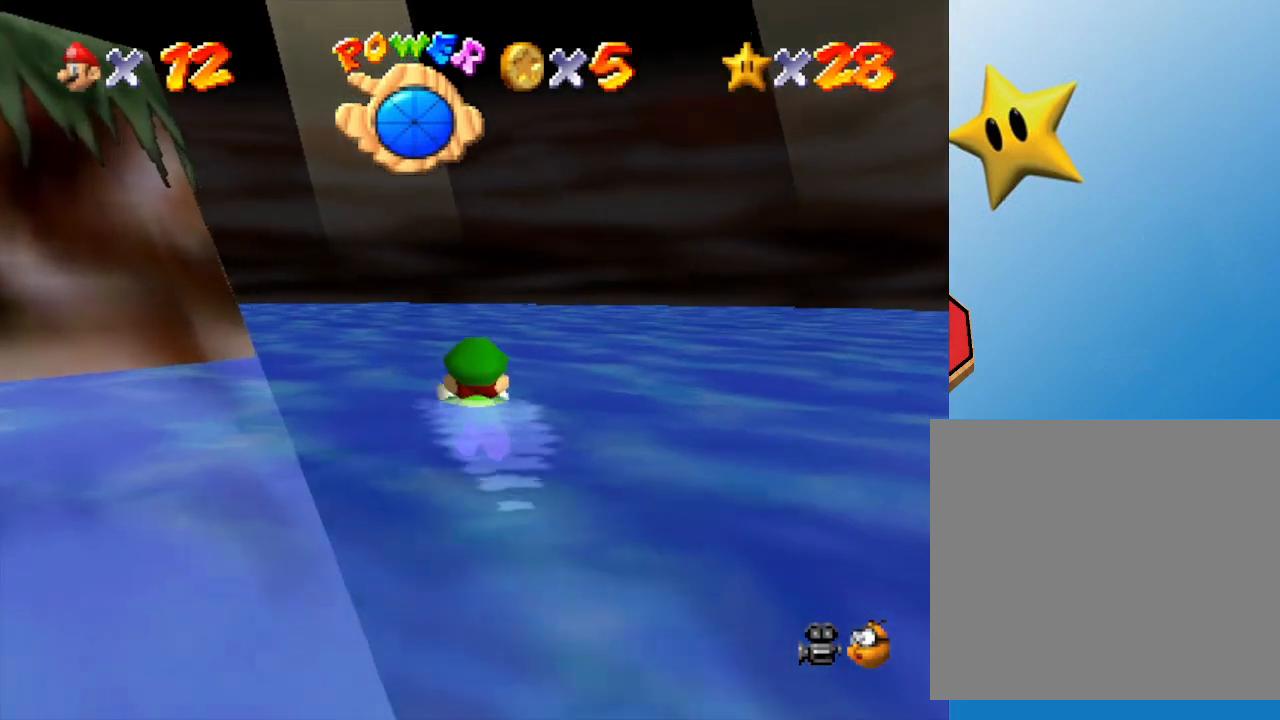
{"buttons": [], "left_stick": "left", "events": [[117, "left_stick", "left"], [200, "A", "up"]]}
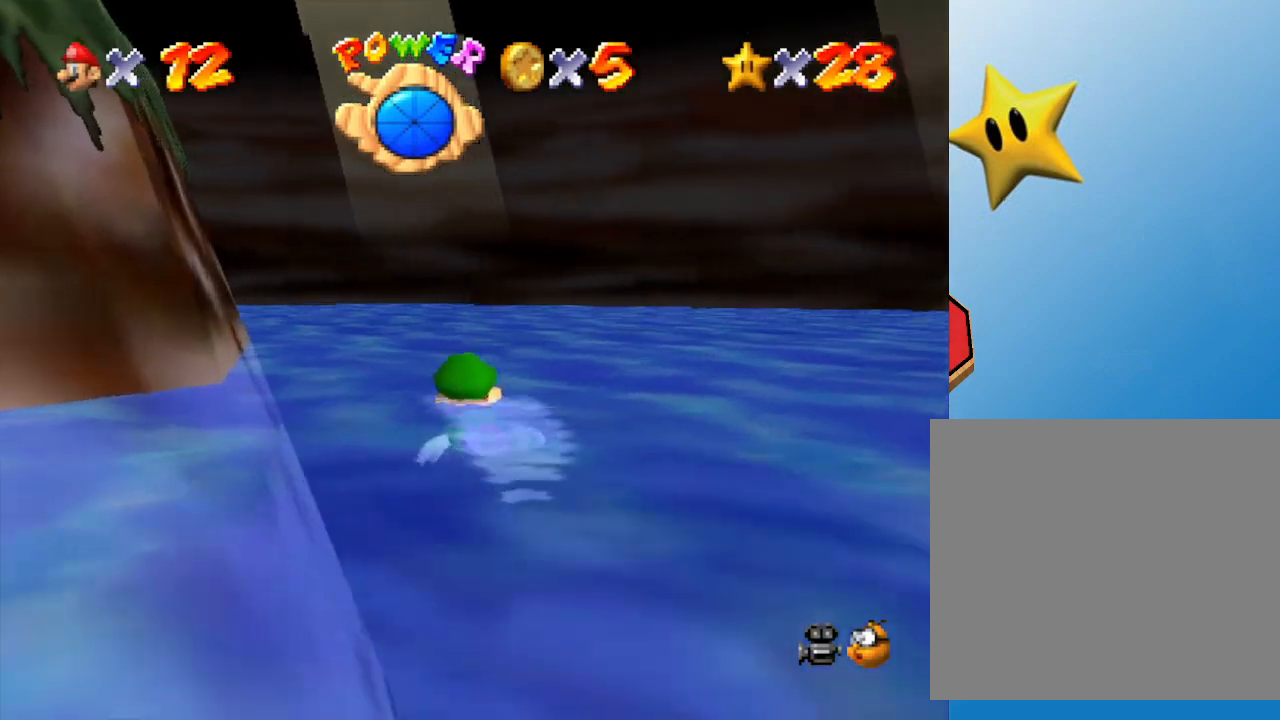
{"buttons": [], "left_stick": "center", "events": [[17, "A", "down"], [17, "left_stick", "center"], [283, "A", "up"]]}
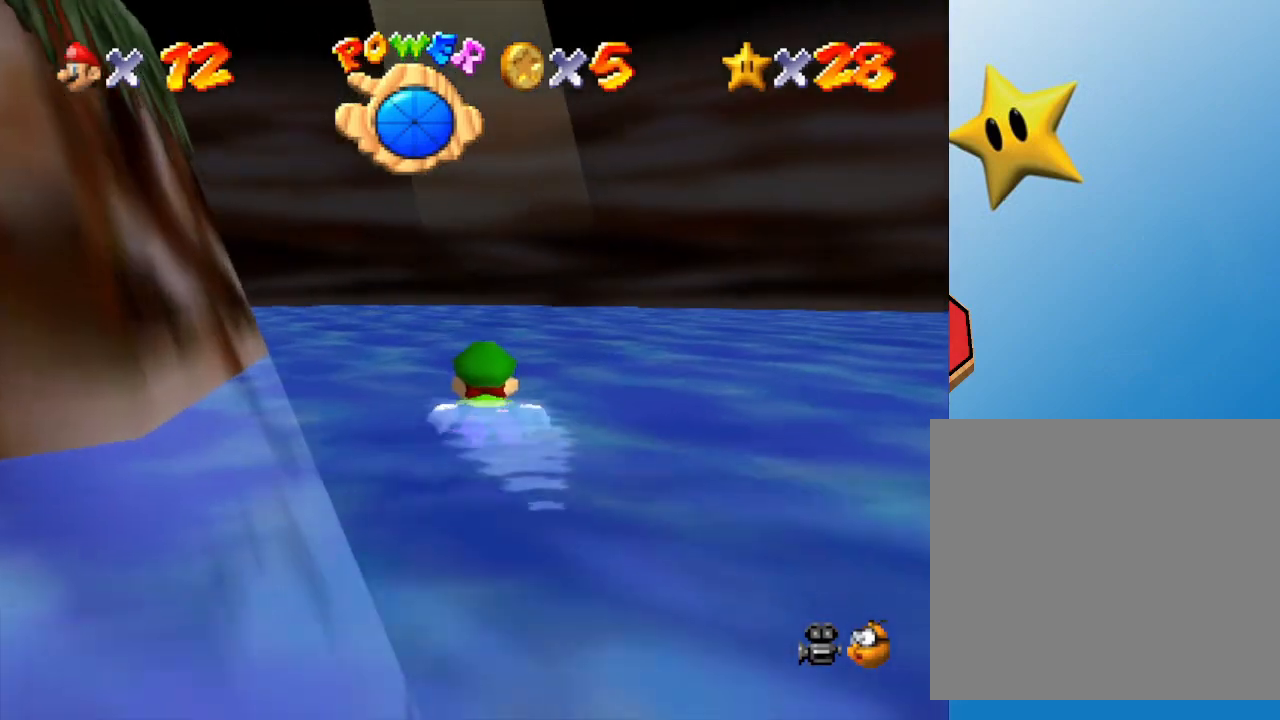
{"buttons": ["A"], "left_stick": "left", "events": [[67, "left_stick", "left"], [217, "A", "down"]]}
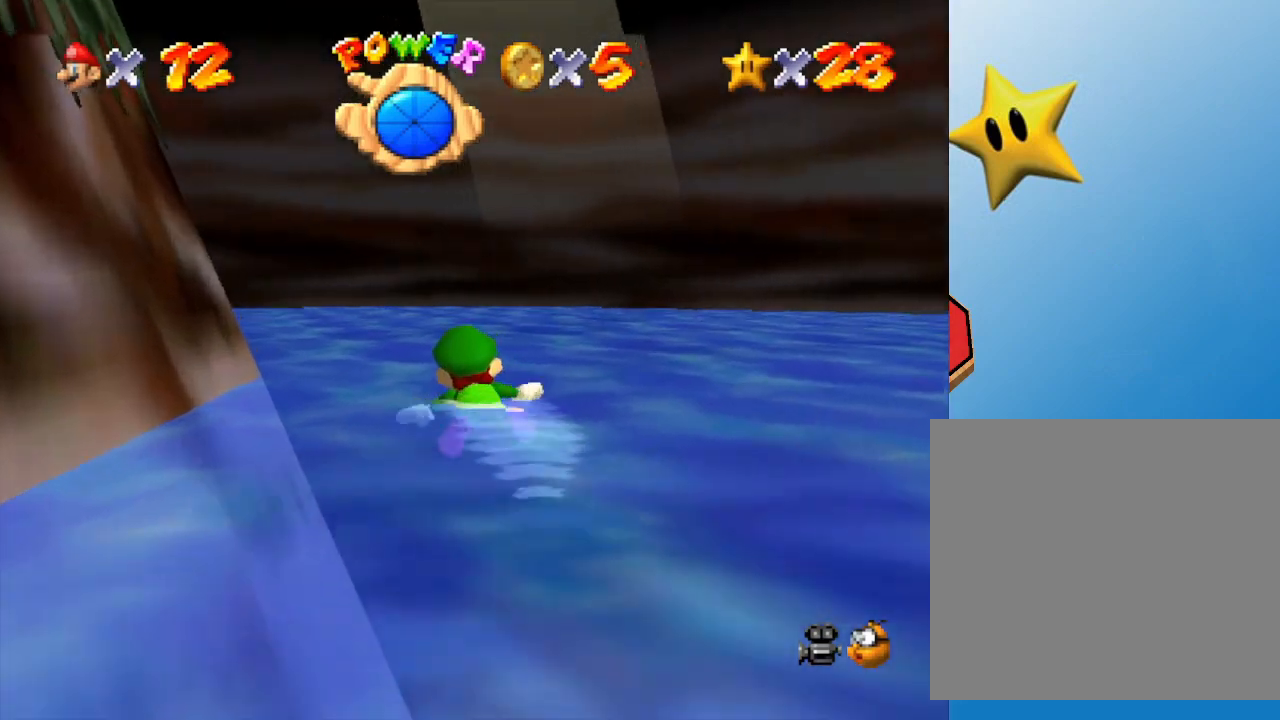
{"buttons": ["A"], "left_stick": "center", "events": [[33, "A", "up"], [300, "left_stick", "center"], [333, "A", "down"]]}
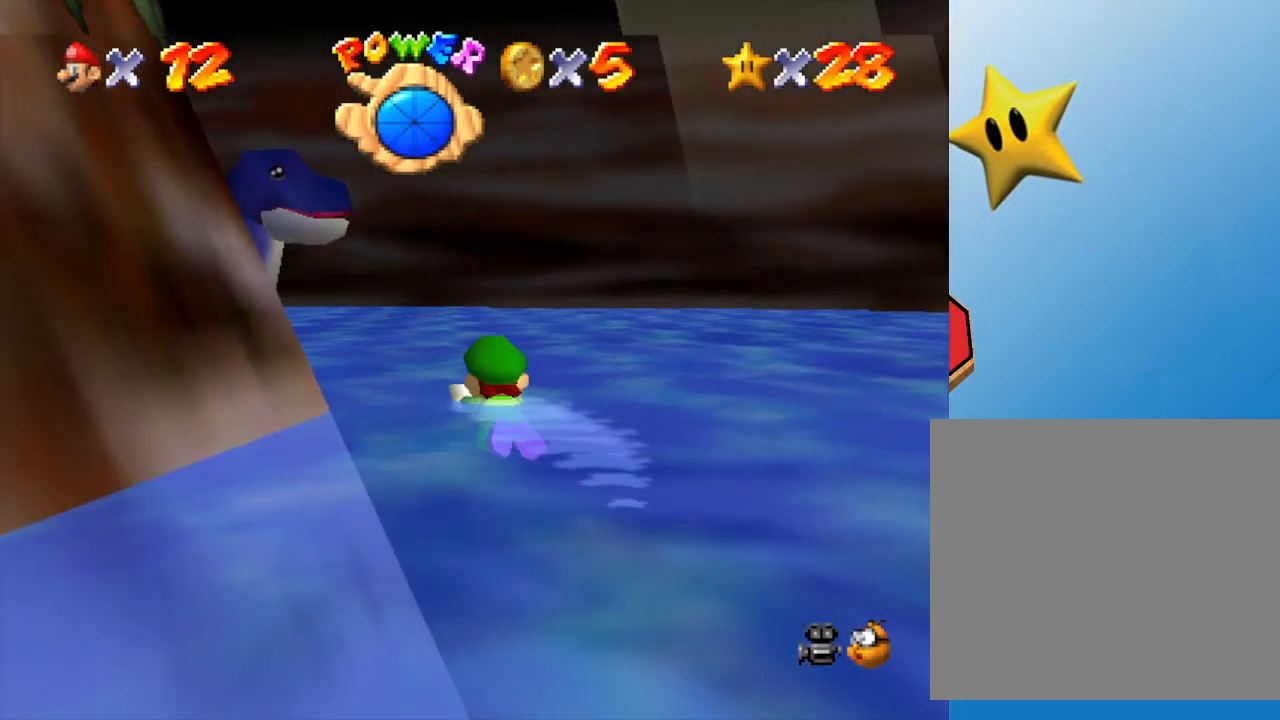
{"buttons": [], "left_stick": "center", "events": [[117, "A", "up"]]}
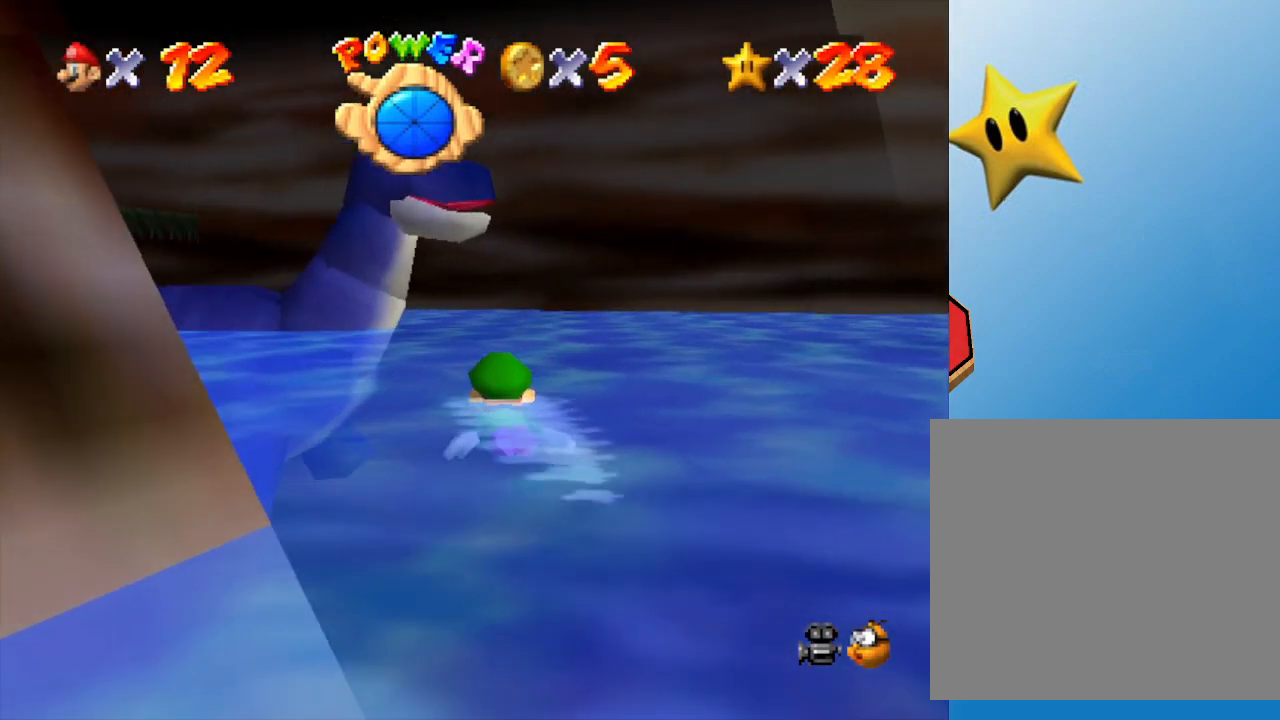
{"buttons": [], "left_stick": "center", "events": [[17, "left_stick", "left"], [50, "A", "down"], [317, "A", "up"], [433, "left_stick", "center"]]}
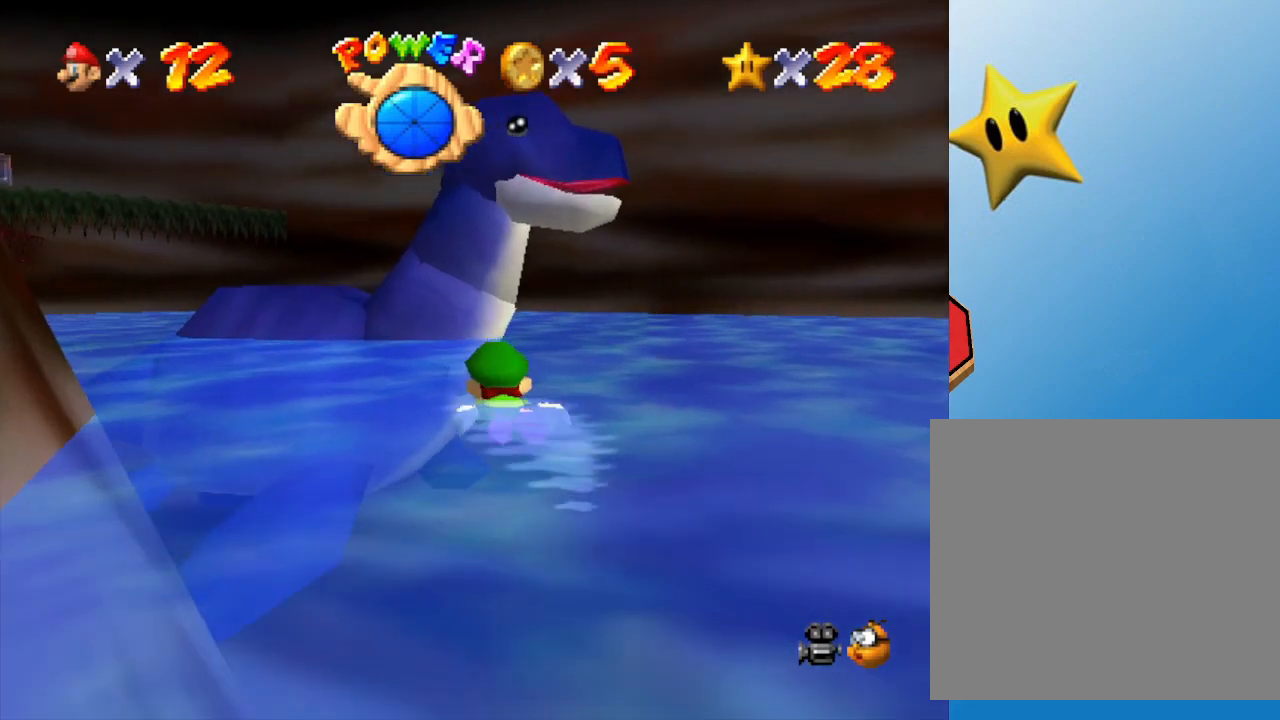
{"buttons": ["A"], "left_stick": "center", "events": [[283, "A", "down"], [283, "left_stick", "left"], [500, "left_stick", "center"]]}
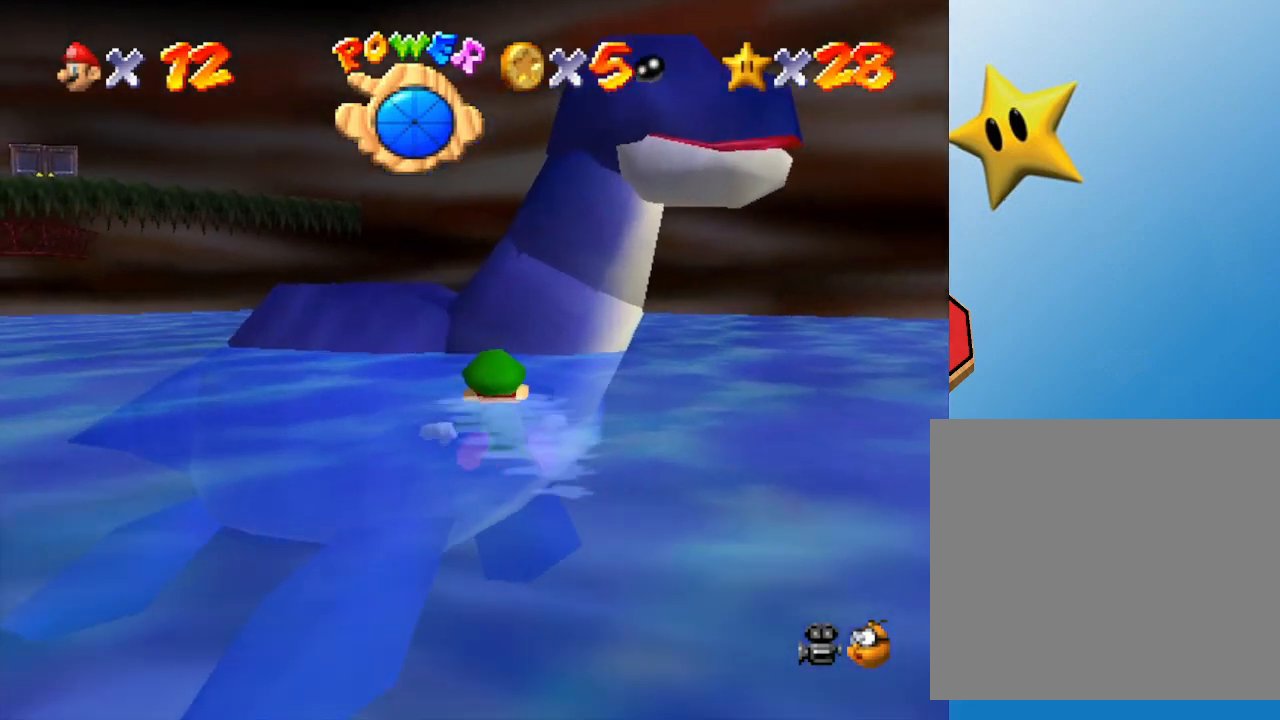
{"buttons": ["A"], "left_stick": "center", "events": [[33, "A", "up"], [417, "A", "down"]]}
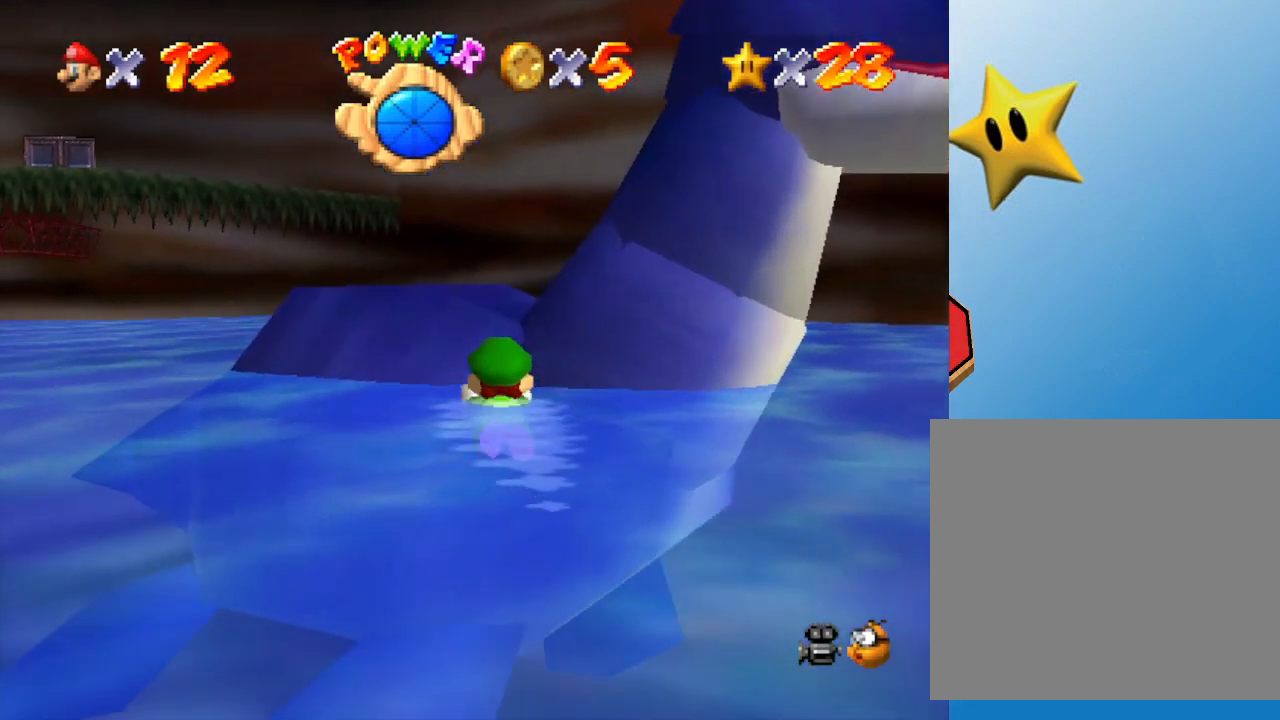
{"buttons": [], "left_stick": "up", "events": [[267, "A", "up"], [417, "left_stick", "up"]]}
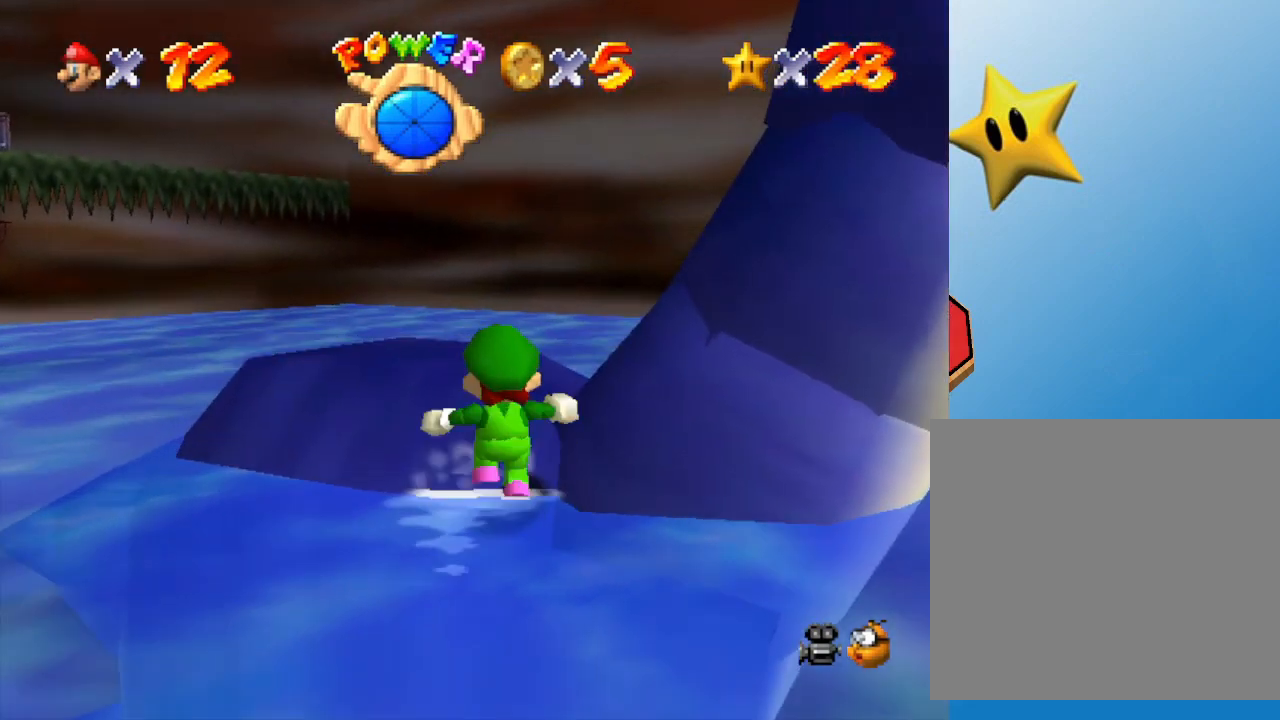
{"buttons": ["Z"], "left_stick": "center", "events": [[117, "A", "down"], [383, "A", "up"], [433, "Z", "down"], [467, "left_stick", "center"]]}
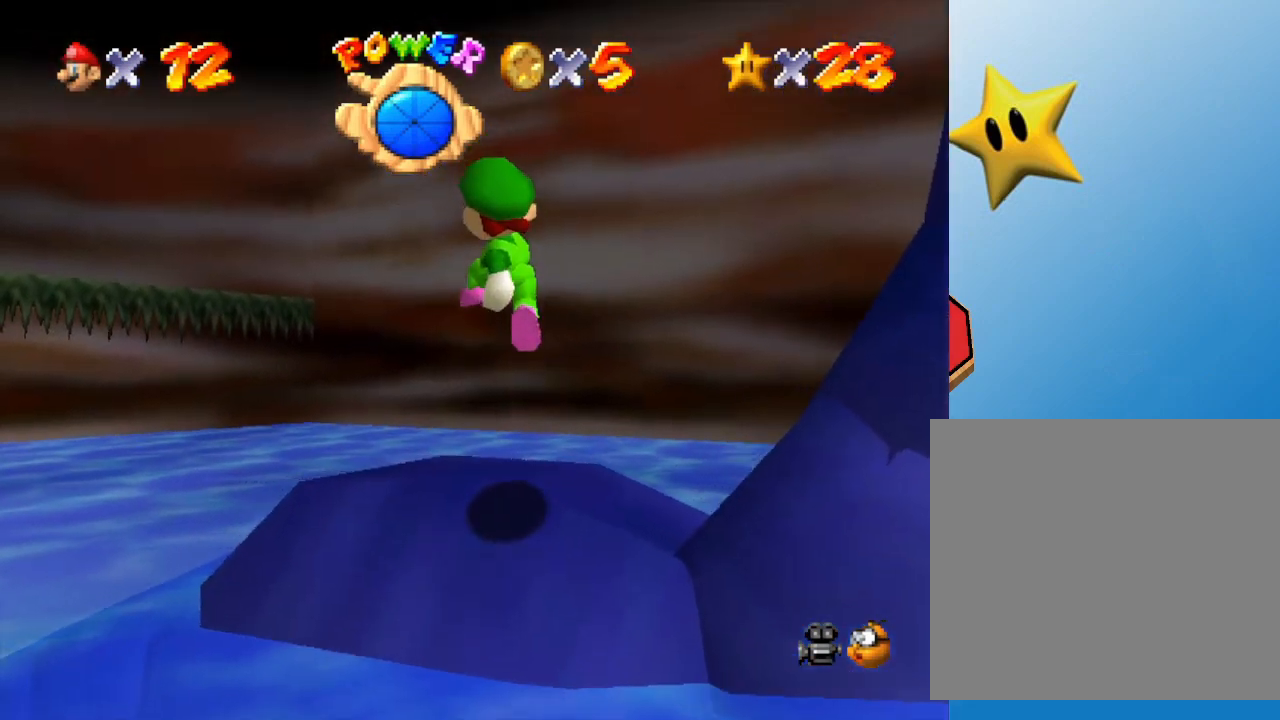
{"buttons": ["Z"], "left_stick": "center", "events": [[317, "Z", "up"], [450, "A", "down"], [500, "A", "up"], [500, "Z", "down"]]}
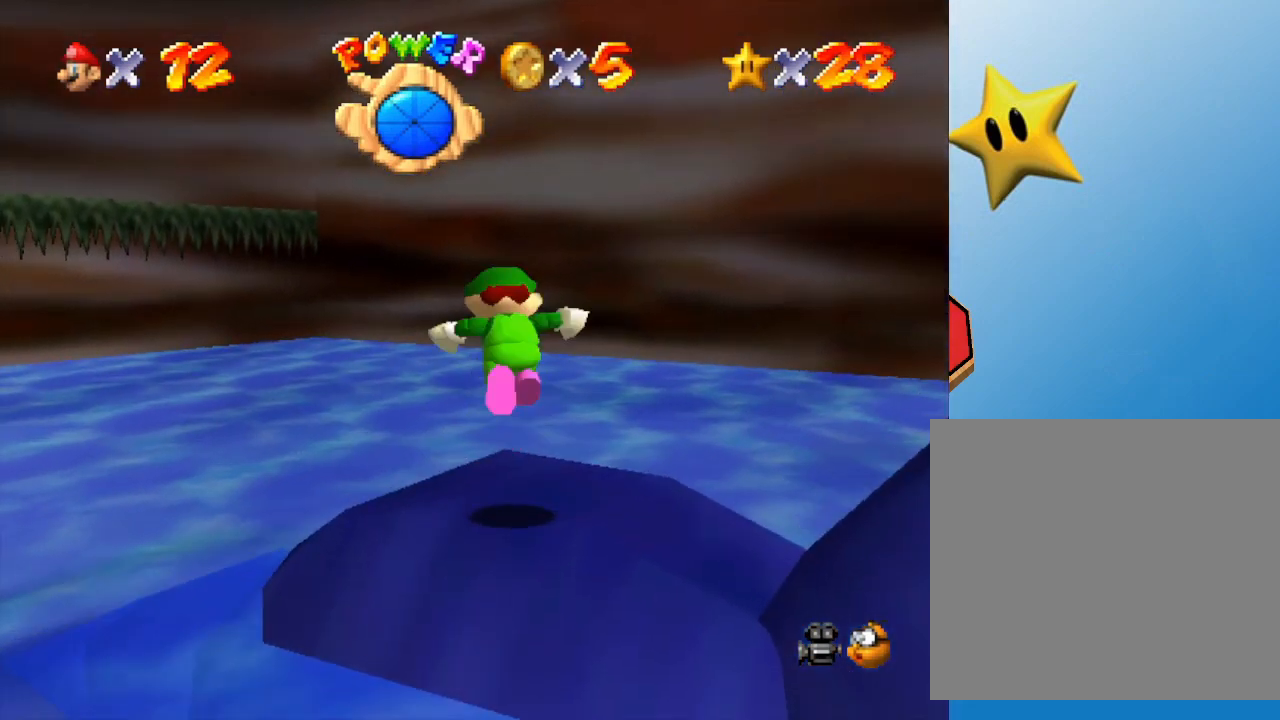
{"buttons": [], "left_stick": "center", "events": [[100, "Z", "up"], [150, "Z", "down"], [283, "Z", "up"]]}
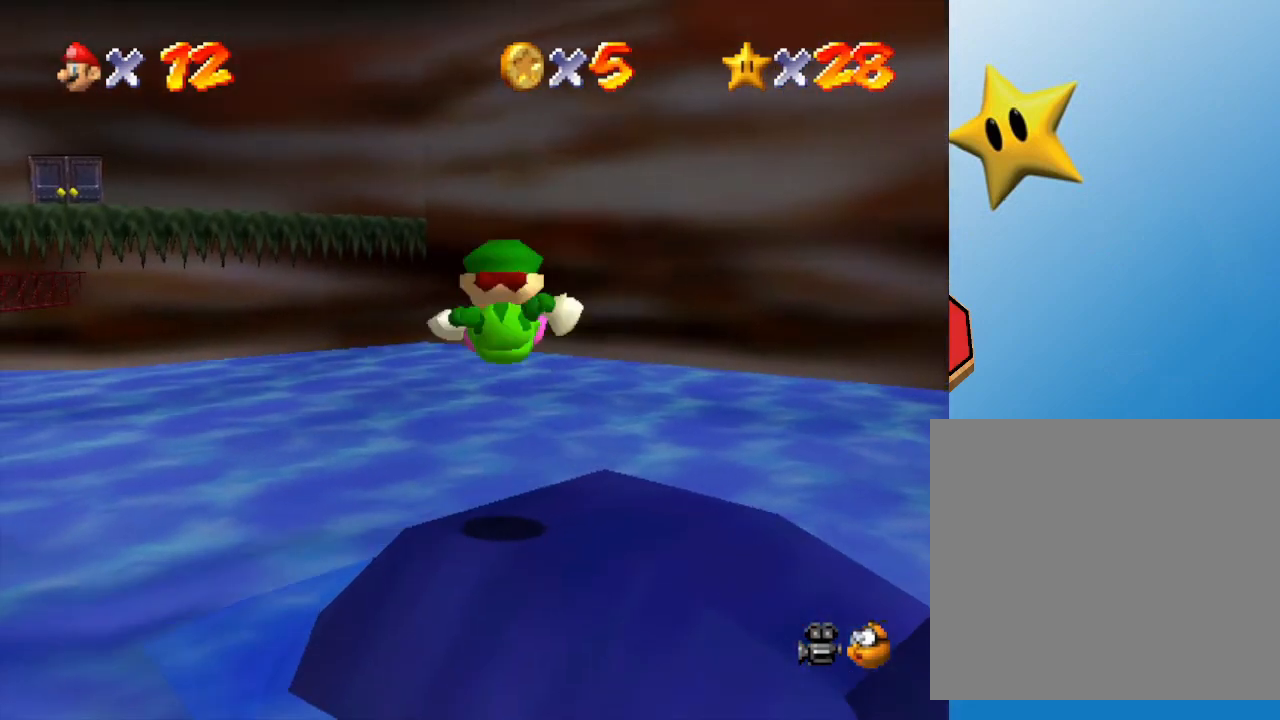
{"buttons": [], "left_stick": "right", "events": [[300, "left_stick", "right"]]}